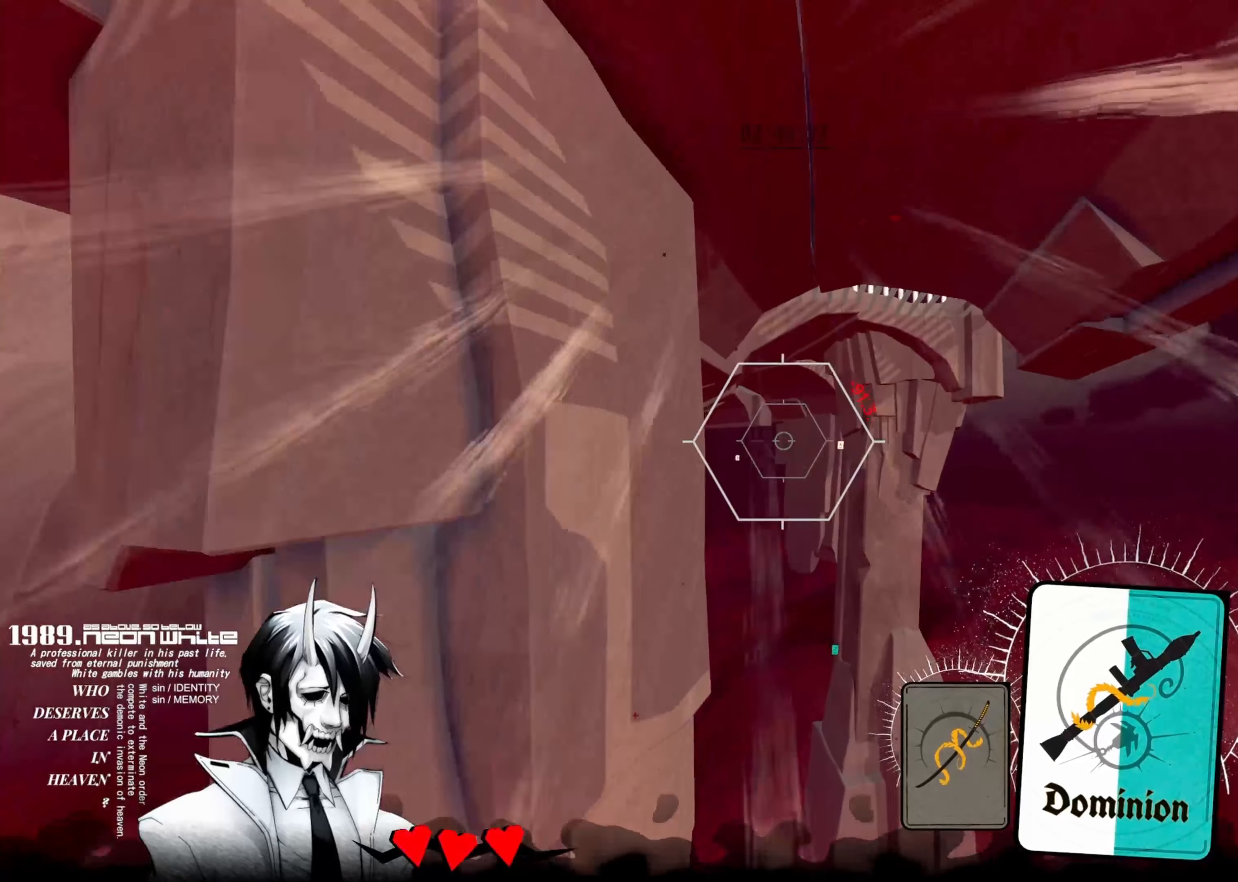
Gameplay with keyboard; each line is a JSON object with the keys held at the frame after it. "events" lists presses ("down") and releases ("up") of "aim", "cards", "down", "left", "right", "space", "swap" and "up" between this image and that frame as [ms after this image, input, new state], when the widget could be followed in between. No other keys are recorded. Mouse input is not recorded. Key names are as the overlay labels them; some are game actions (e.g. jump) rather than physical keys.
{"keys": ["up"], "events": []}
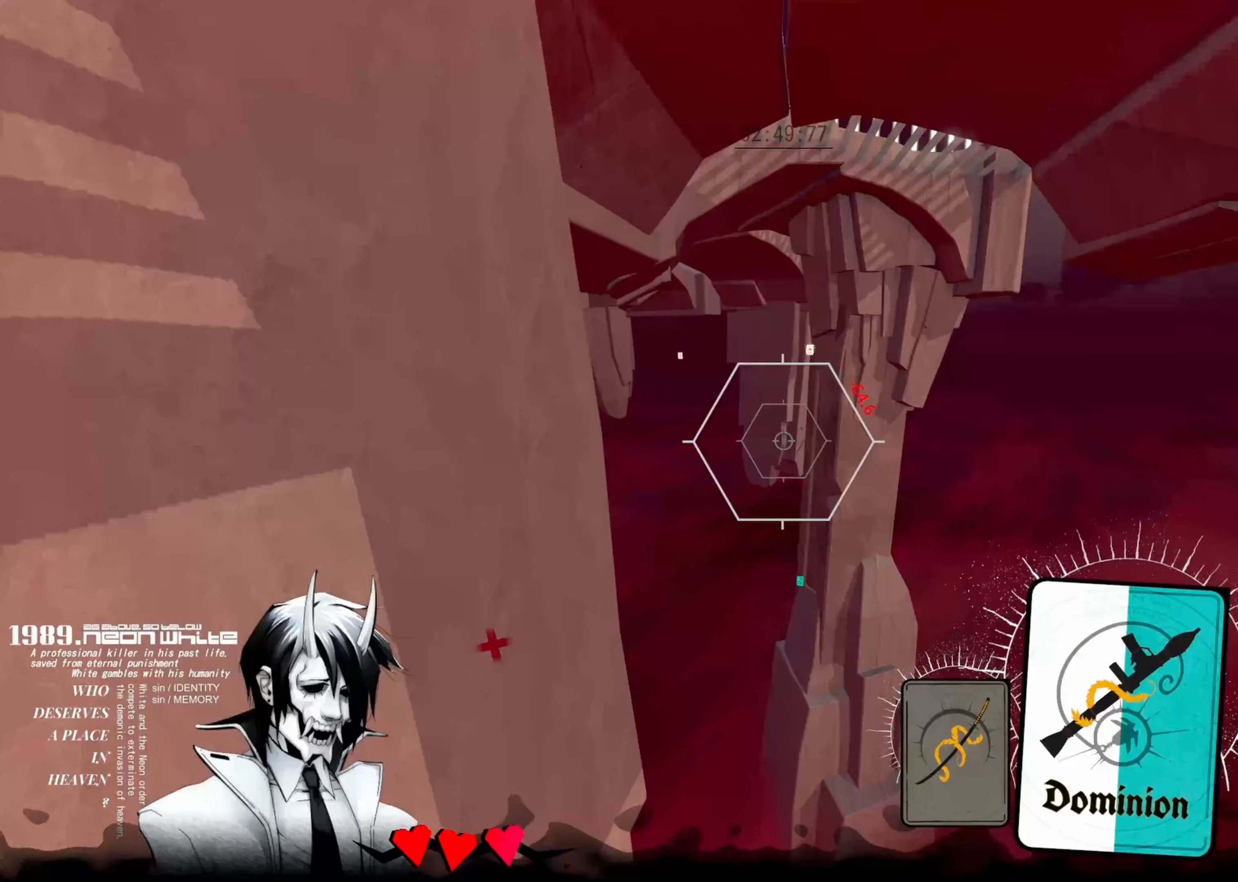
{"keys": ["up"], "events": []}
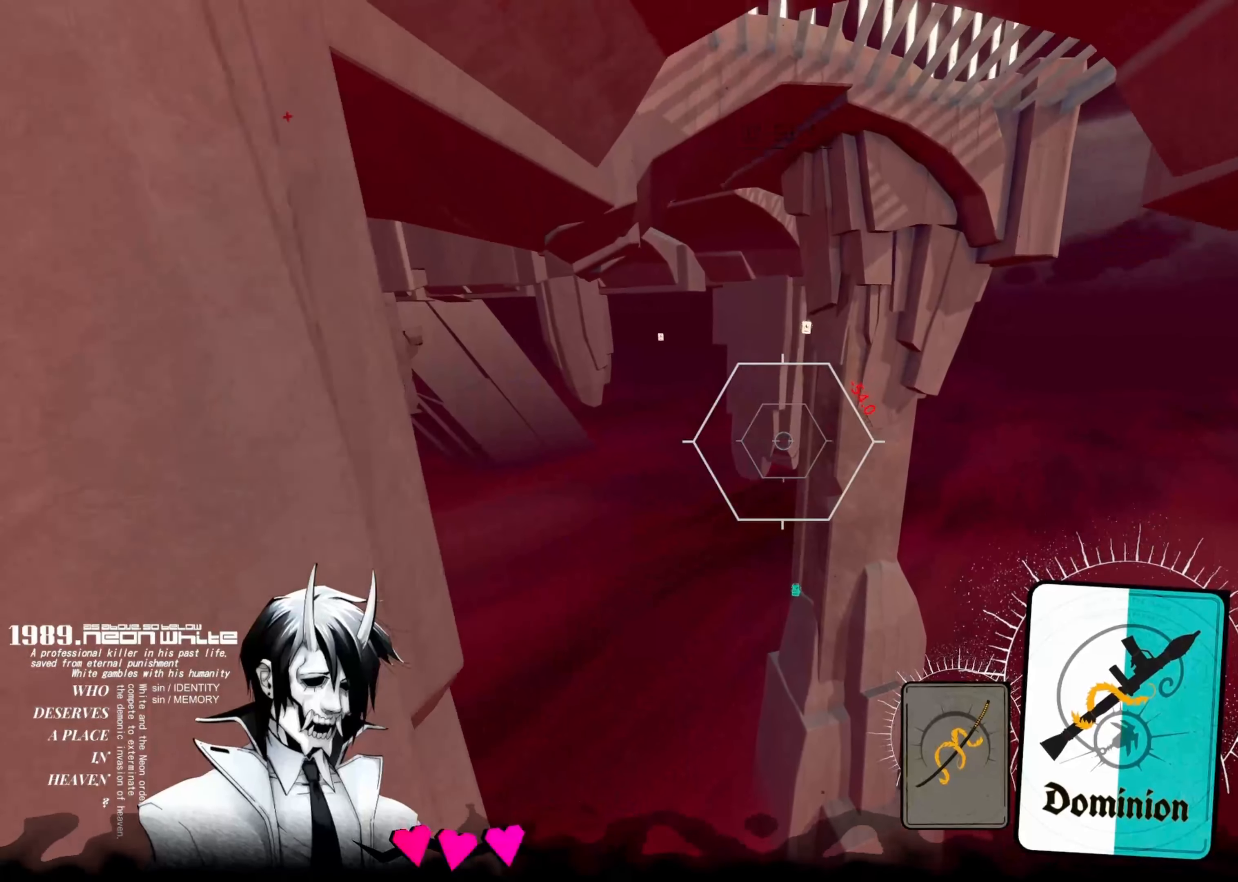
{"keys": ["up"], "events": []}
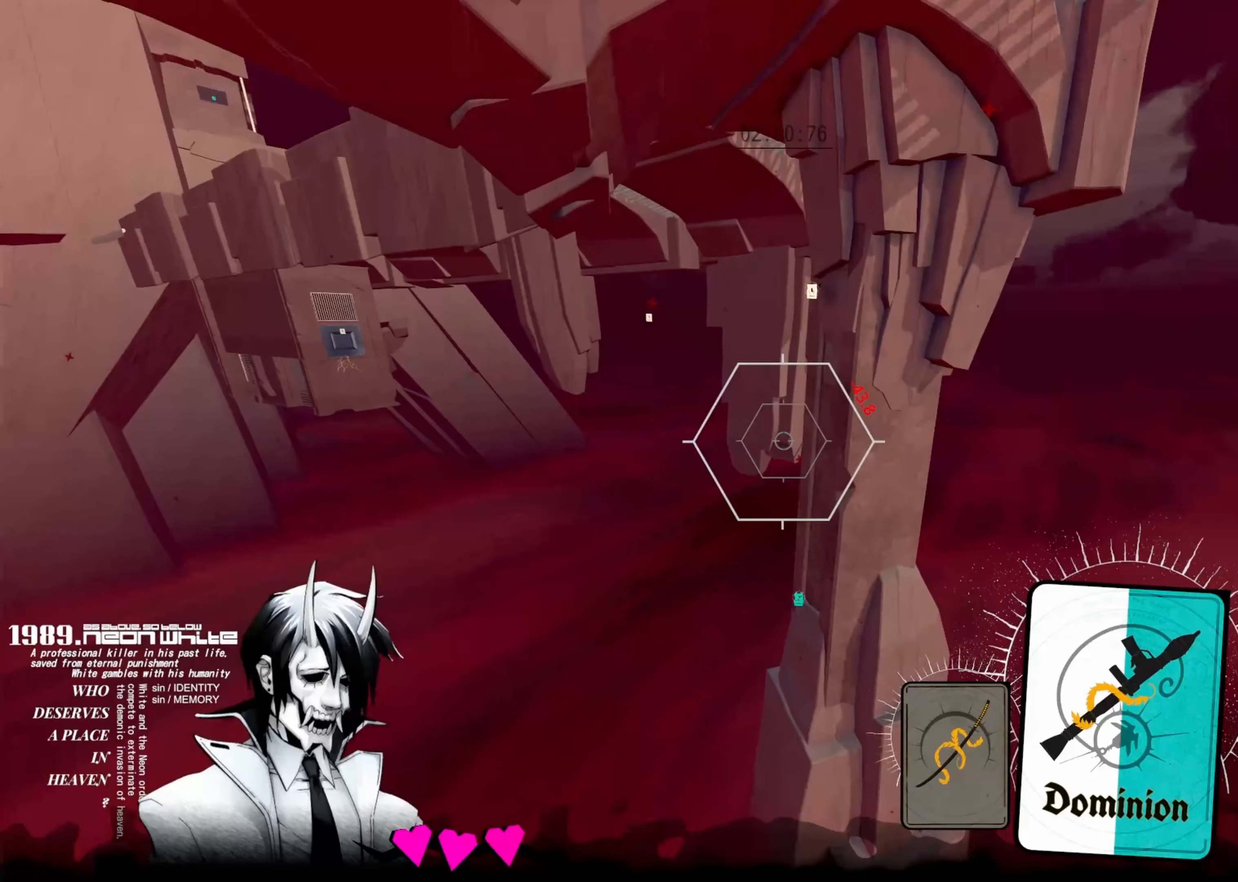
{"keys": ["up"], "events": []}
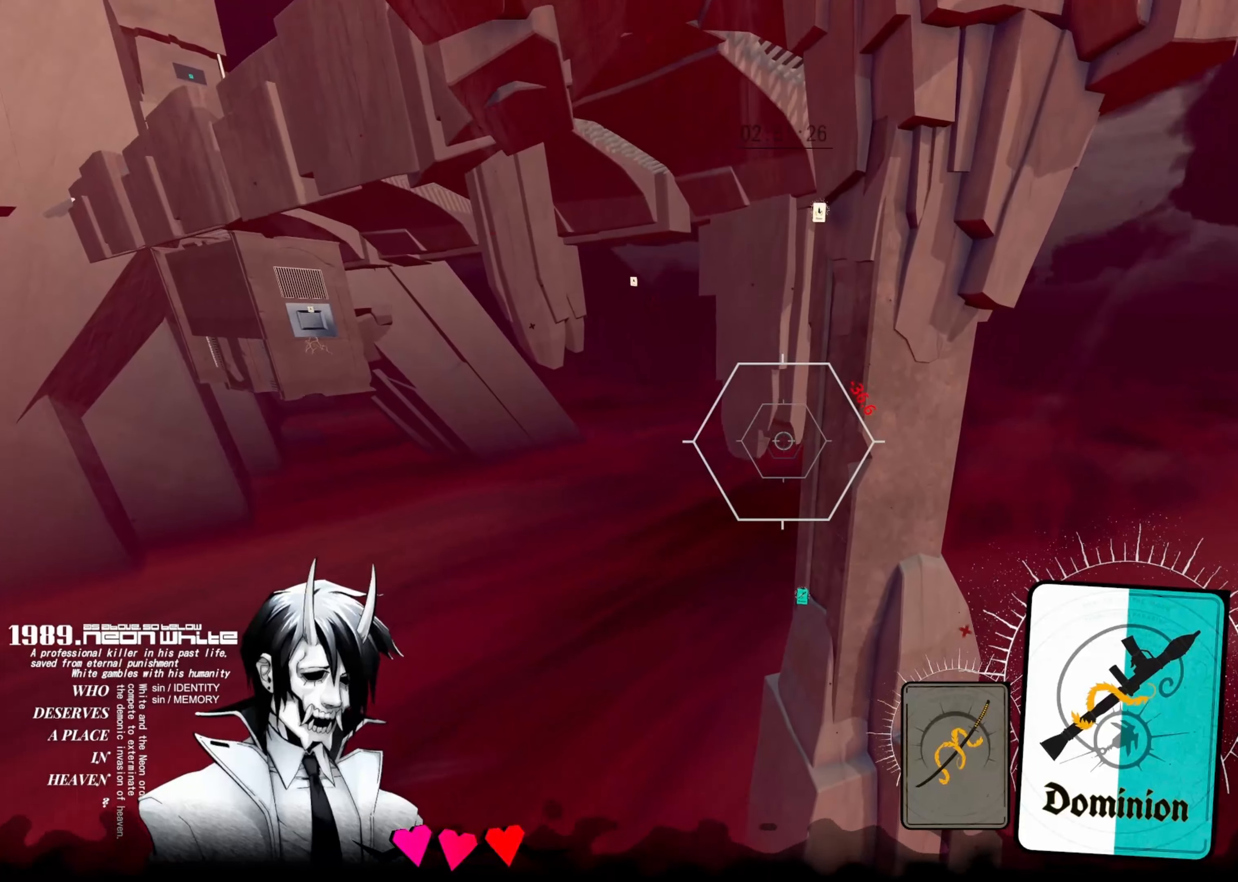
{"keys": ["up"], "events": []}
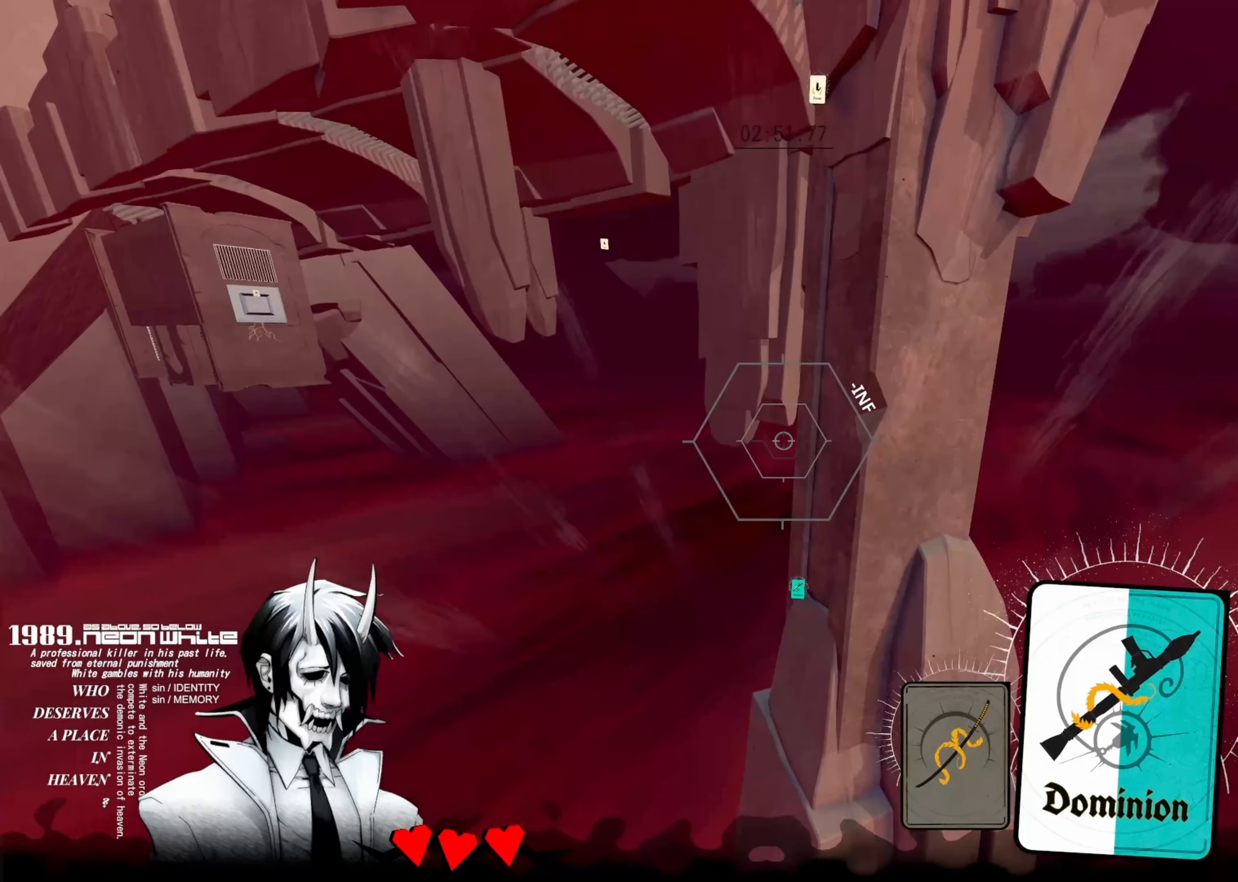
{"keys": ["up"], "events": []}
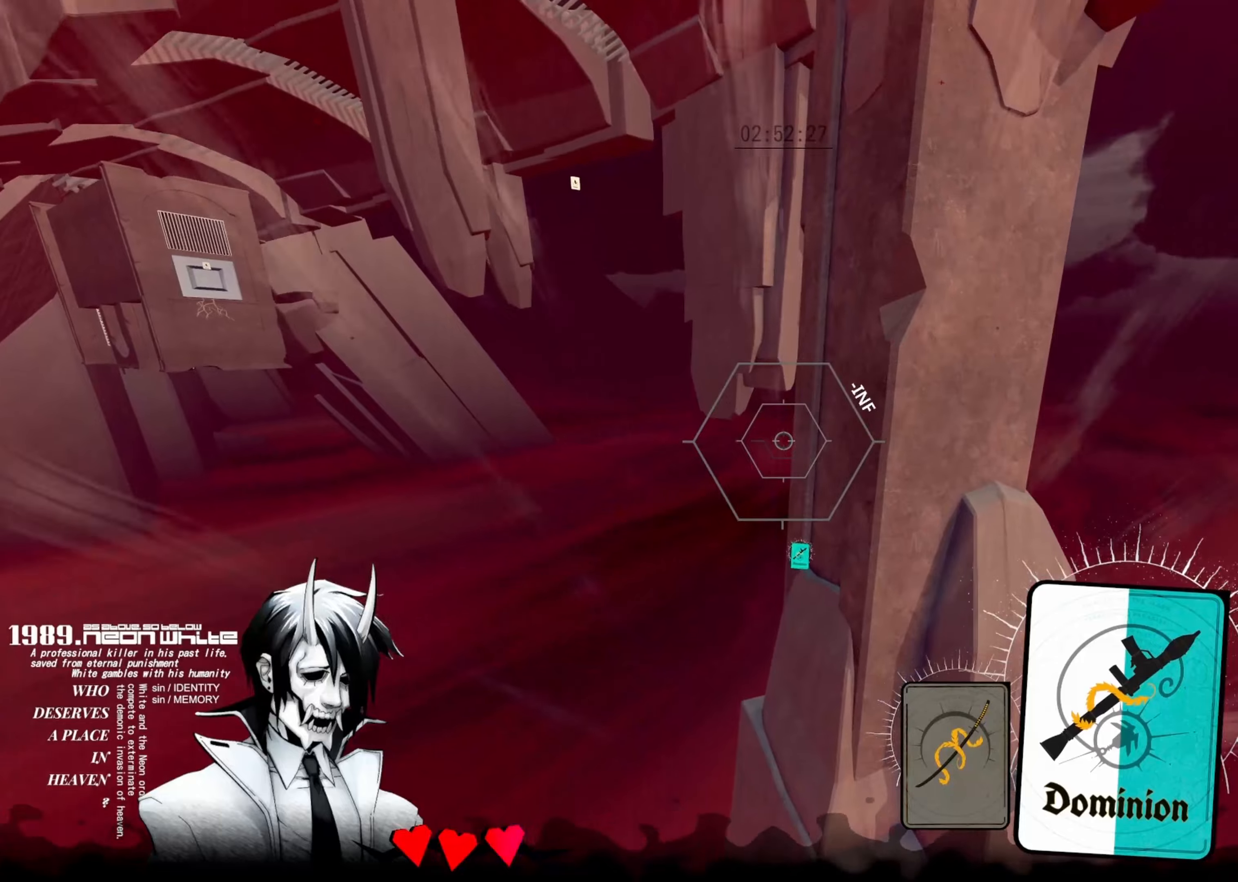
{"keys": ["up"], "events": []}
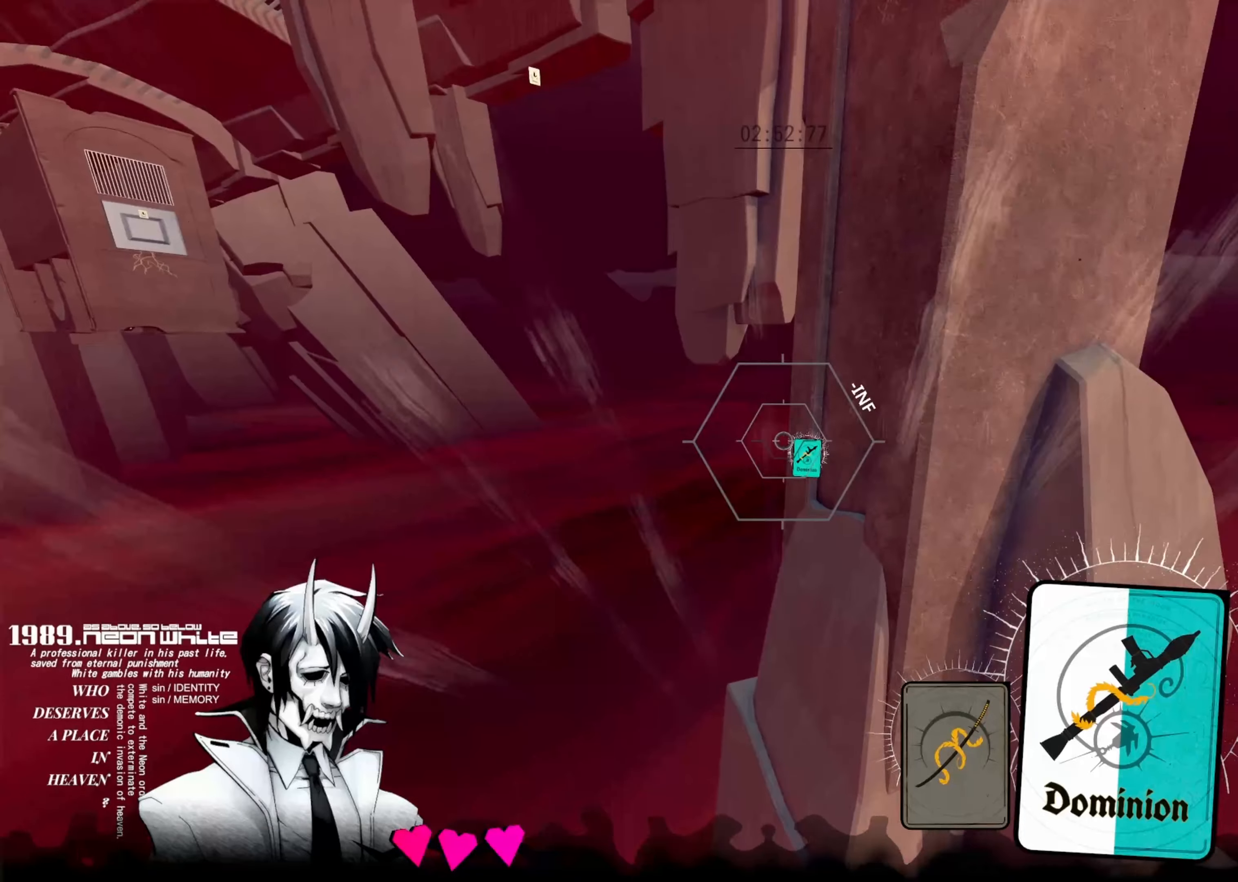
{"keys": ["up"], "events": []}